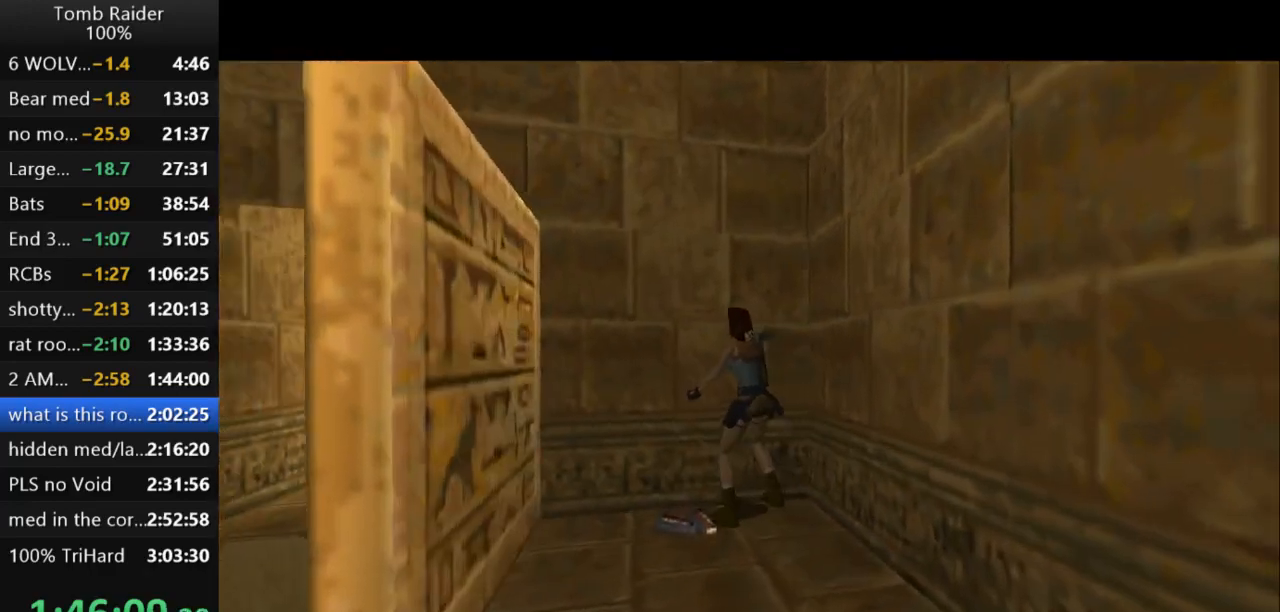
Gameplay with keyboard; each line is a JSON object with the keys held at the frame after it. "events" lists presses ("down") and releases ("up") of "action", "action2", "down", "guns", "inv", "jump", "left", "look", "lstep", "right", "roll", "roll2", "rstep", "up" and "walk" between this image and that frame as [ms after this image, input, new state], when the widget could be followed in between. No other keys are recorded. Mouse input is not recorded. Key names are as the overlay labels them; some are game actions (e.g. jump) rather than physical keys.
{"keys": ["action2"], "events": []}
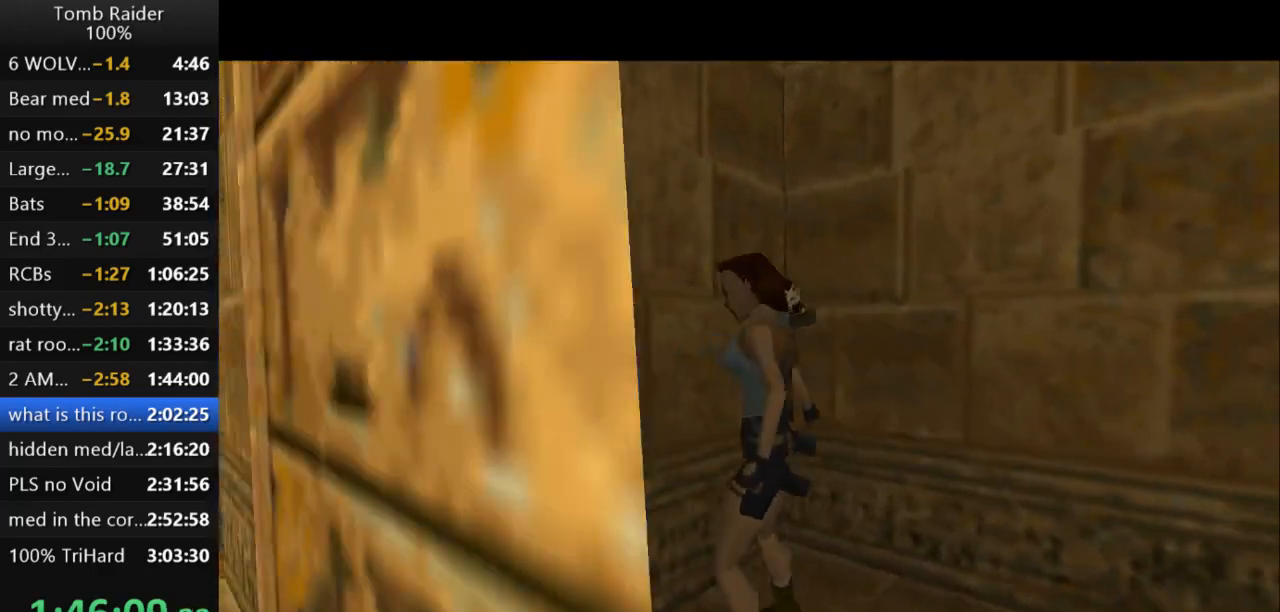
{"keys": ["down", "right"], "events": [[67, "action2", "up"], [67, "down", "down"], [300, "right", "down"]]}
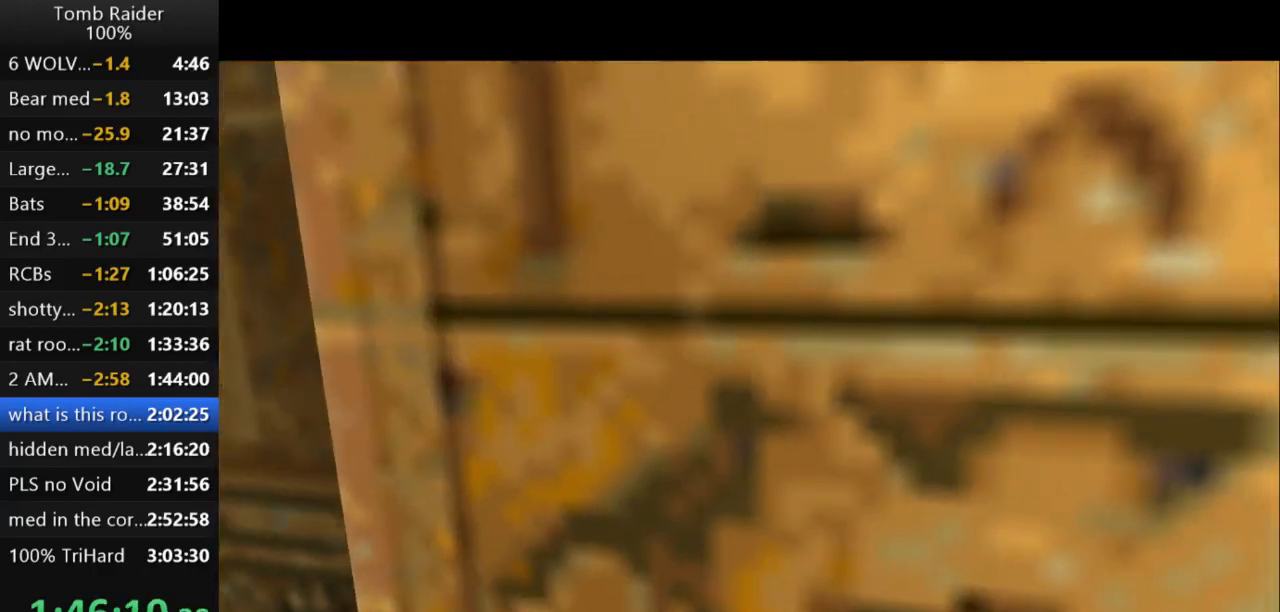
{"keys": ["down", "right"], "events": []}
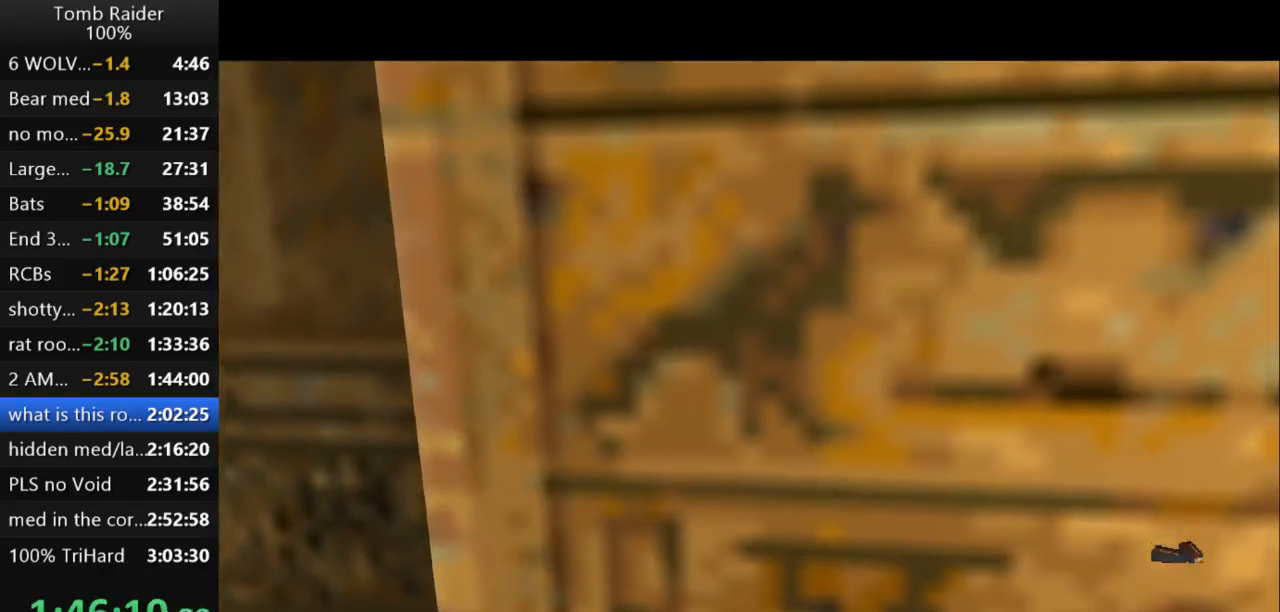
{"keys": ["down", "right"], "events": []}
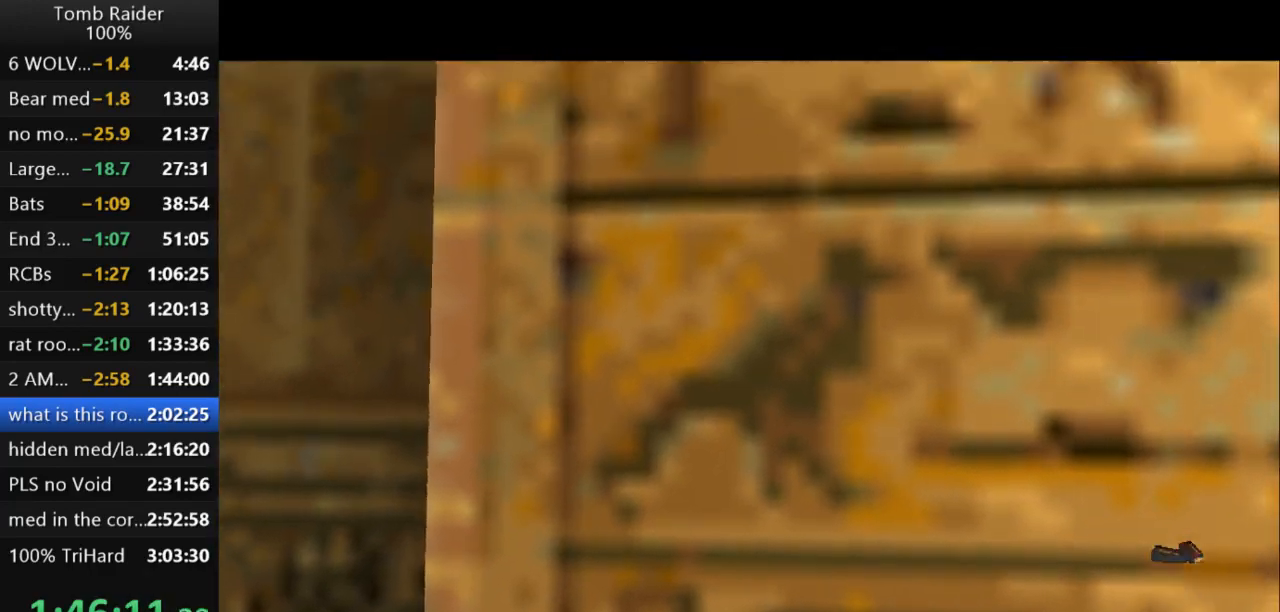
{"keys": ["down", "right"], "events": []}
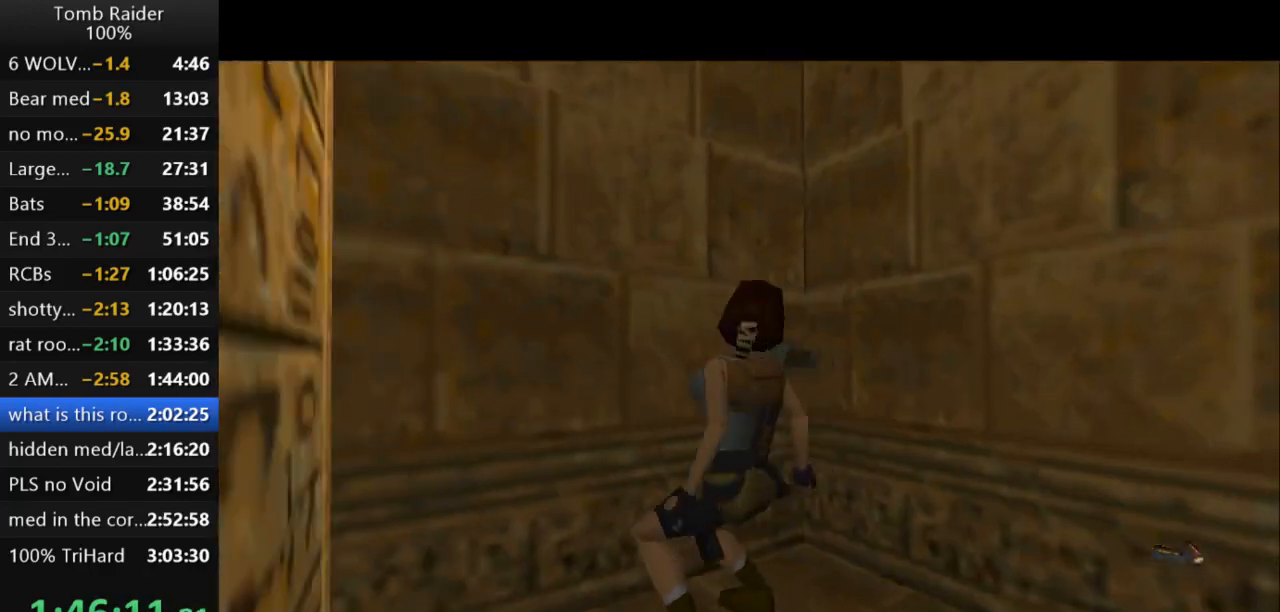
{"keys": ["down", "right"], "events": []}
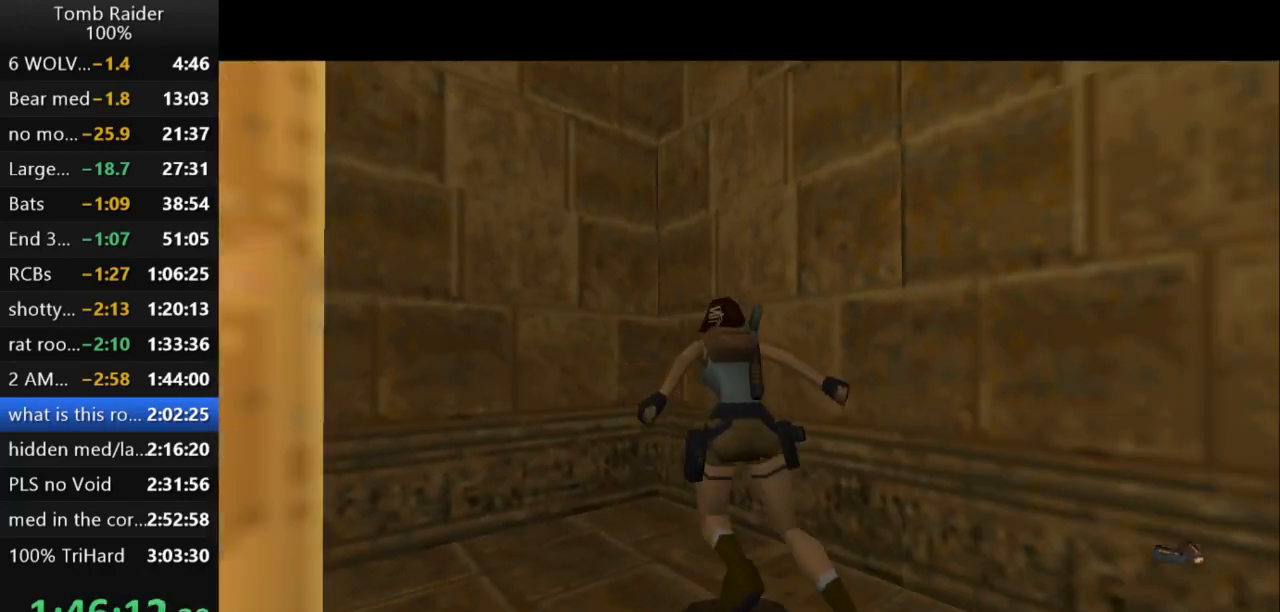
{"keys": ["down", "right"], "events": []}
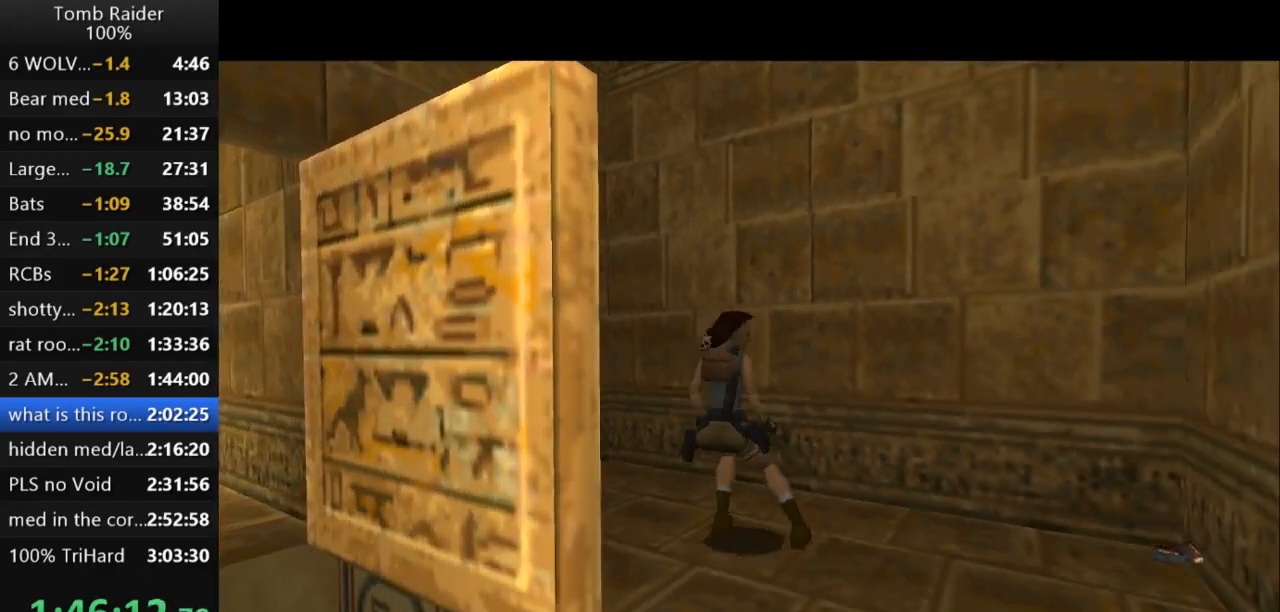
{"keys": ["down"], "events": [[100, "right", "up"], [200, "left", "down"], [467, "left", "up"]]}
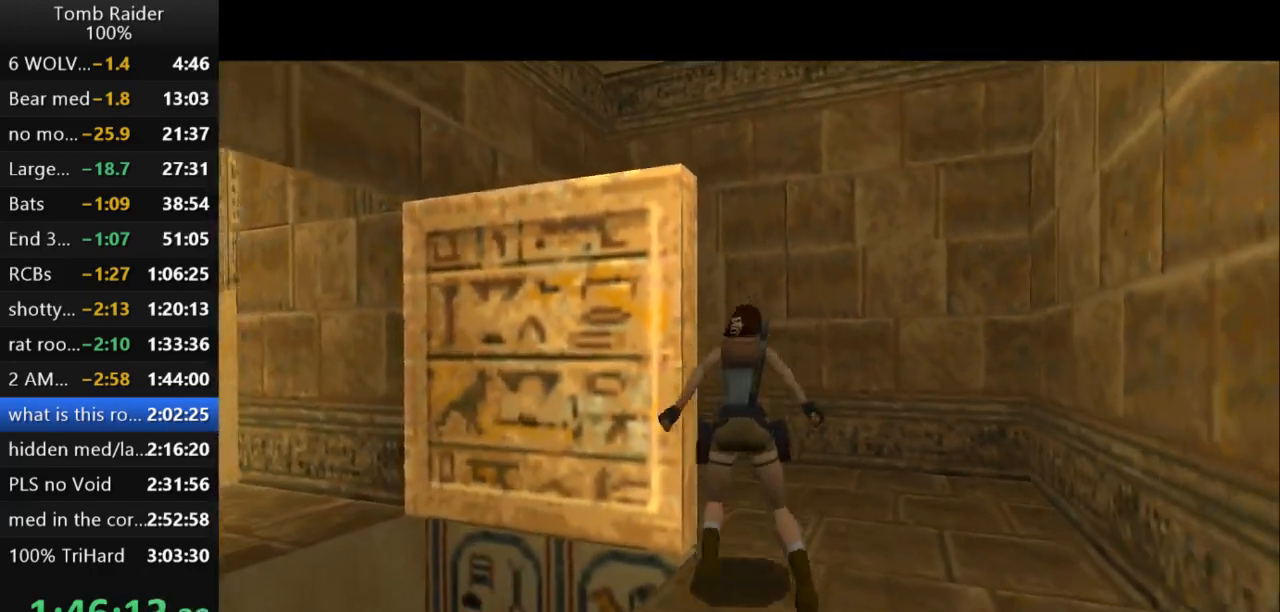
{"keys": ["left"], "events": [[267, "left", "down"], [467, "down", "up"]]}
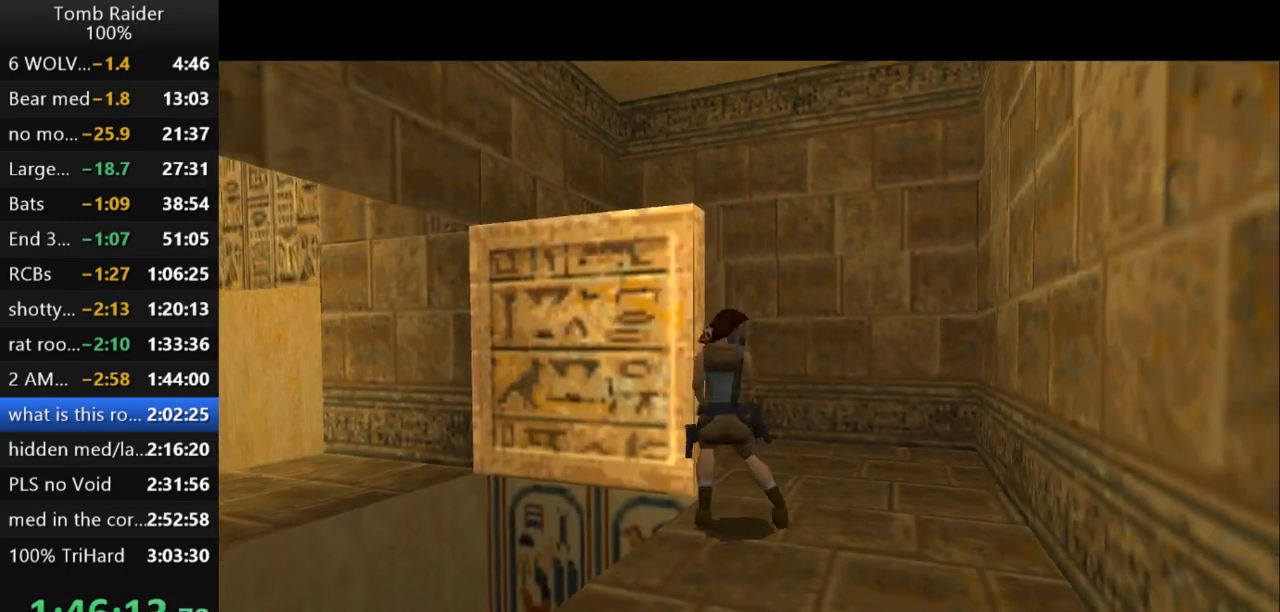
{"keys": ["left", "up"], "events": [[367, "up", "down"]]}
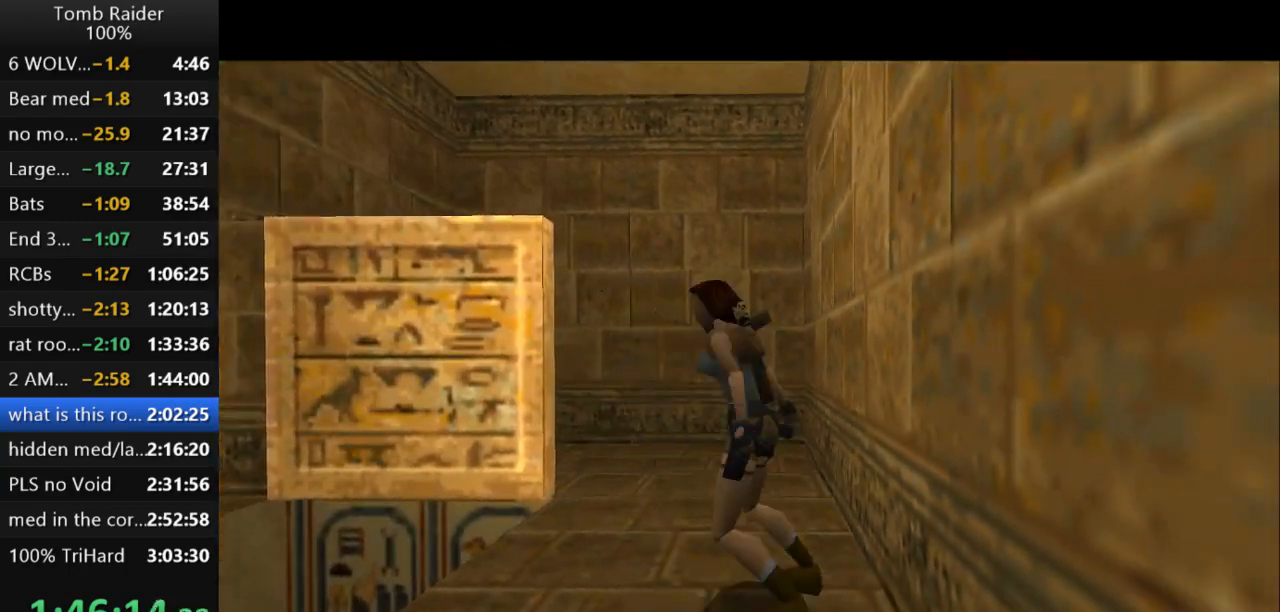
{"keys": ["up"], "events": [[33, "left", "up"]]}
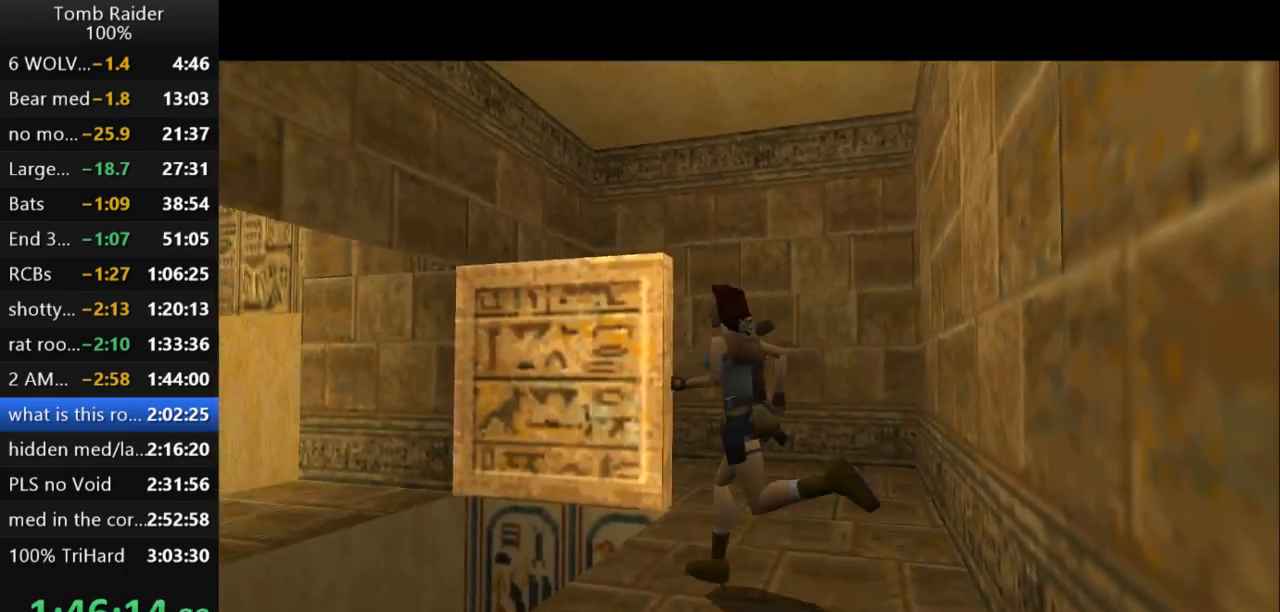
{"keys": [], "events": [[200, "right", "down"], [400, "up", "up"], [500, "right", "up"]]}
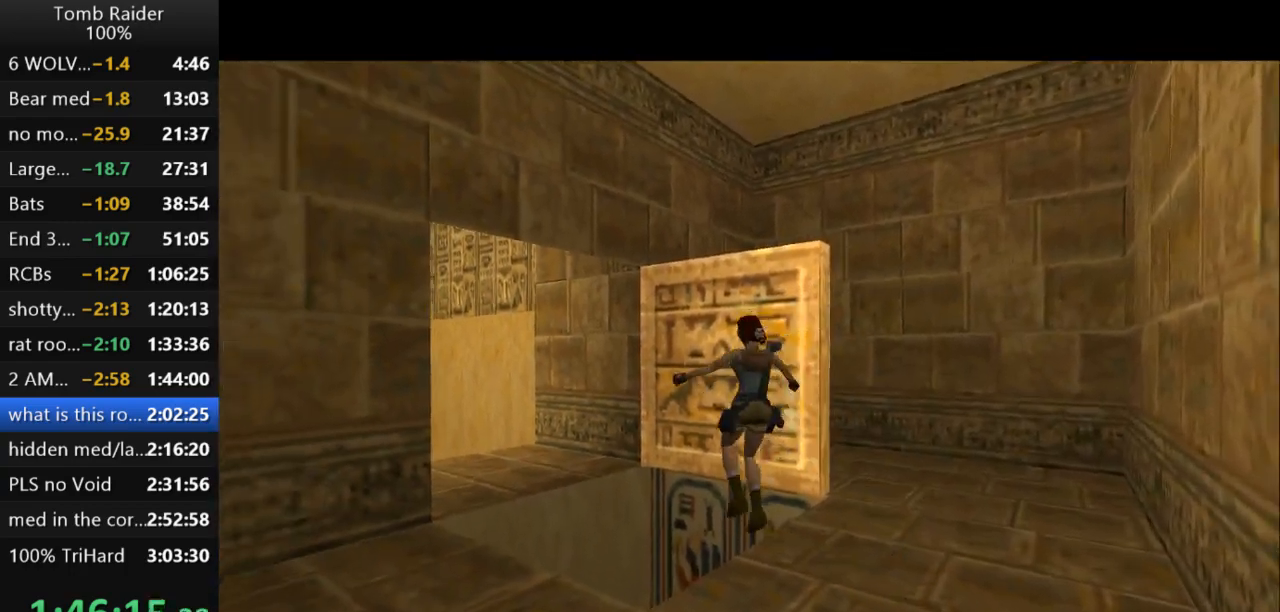
{"keys": [], "events": []}
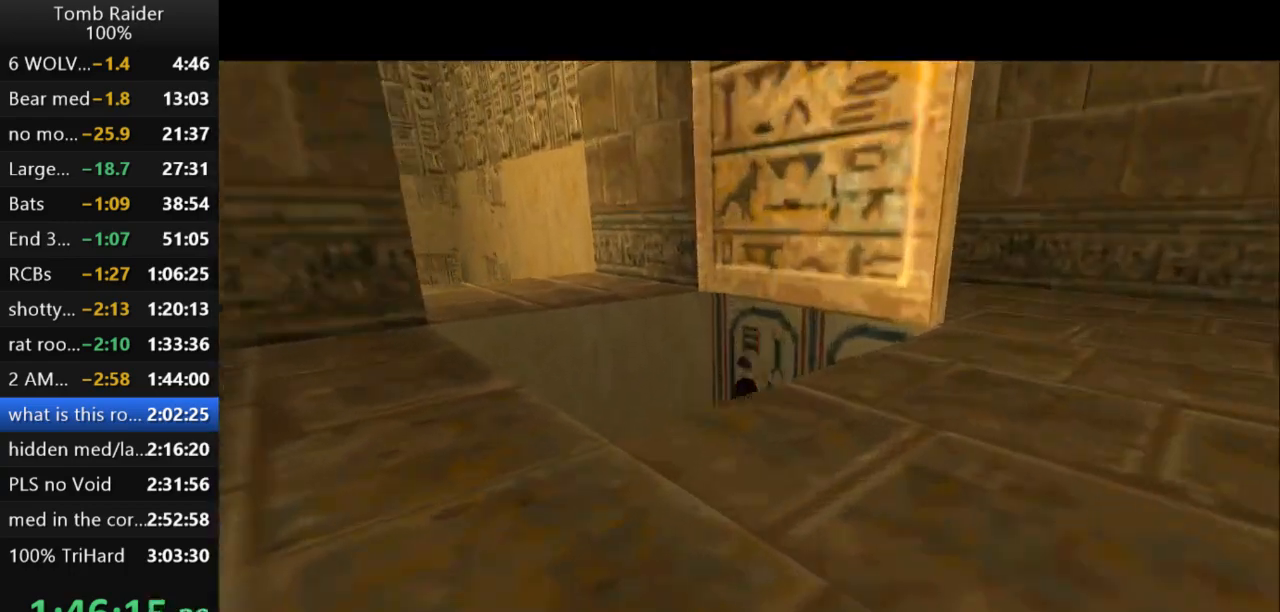
{"keys": ["right", "up"], "events": [[467, "up", "down"], [500, "right", "down"]]}
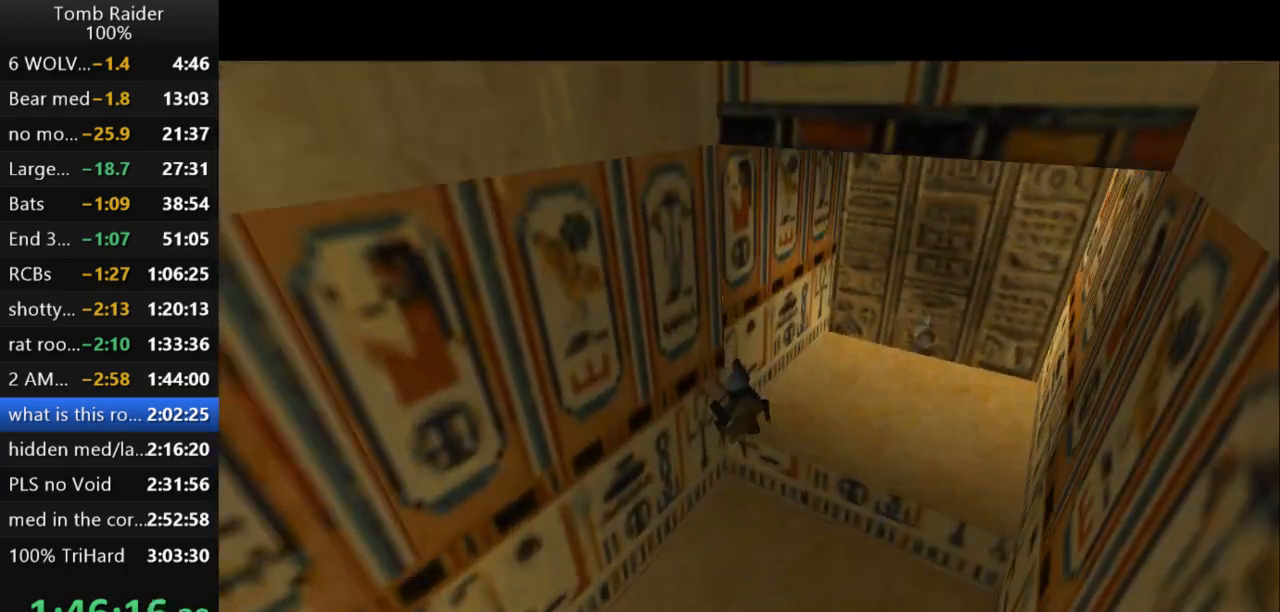
{"keys": ["right", "up"], "events": []}
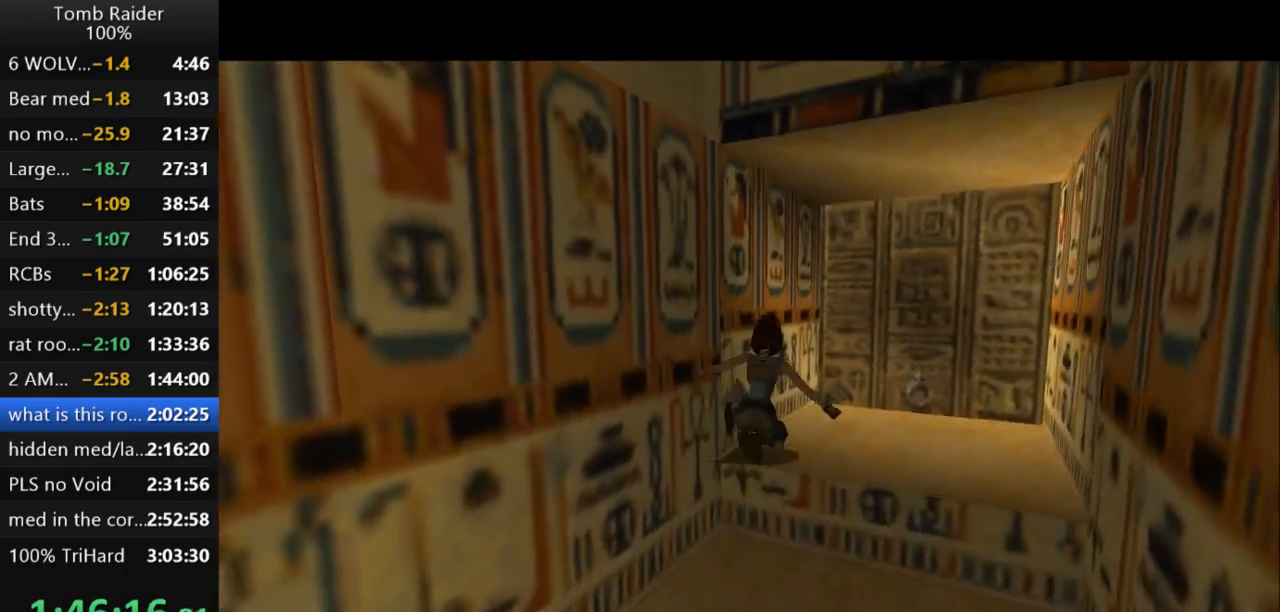
{"keys": ["right", "up"], "events": [[167, "right", "up"], [367, "right", "down"]]}
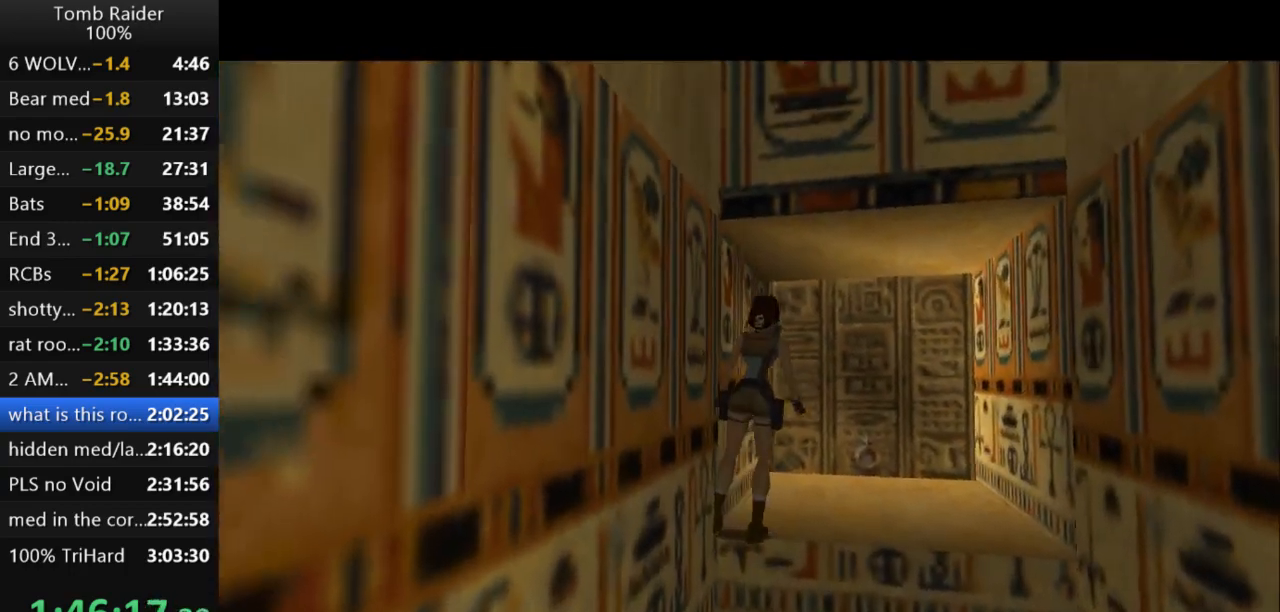
{"keys": ["up"], "events": [[233, "right", "up"]]}
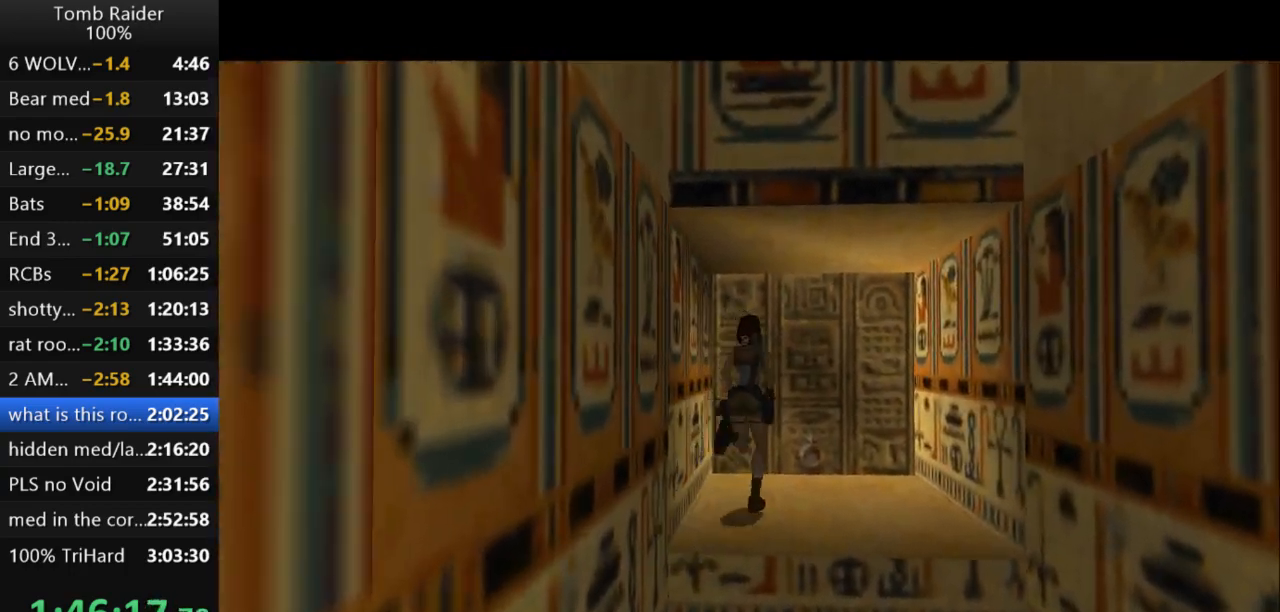
{"keys": [], "events": [[133, "left", "down"], [200, "up", "up"], [433, "left", "up"]]}
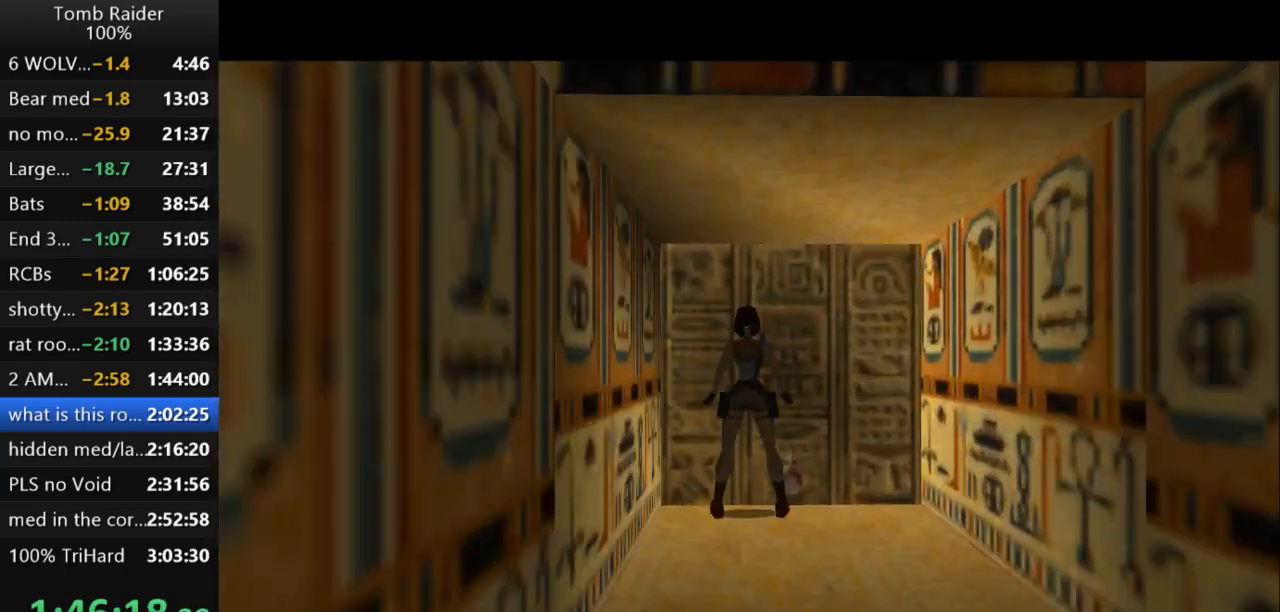
{"keys": ["action2", "up"], "events": [[33, "action2", "down"], [333, "up", "down"]]}
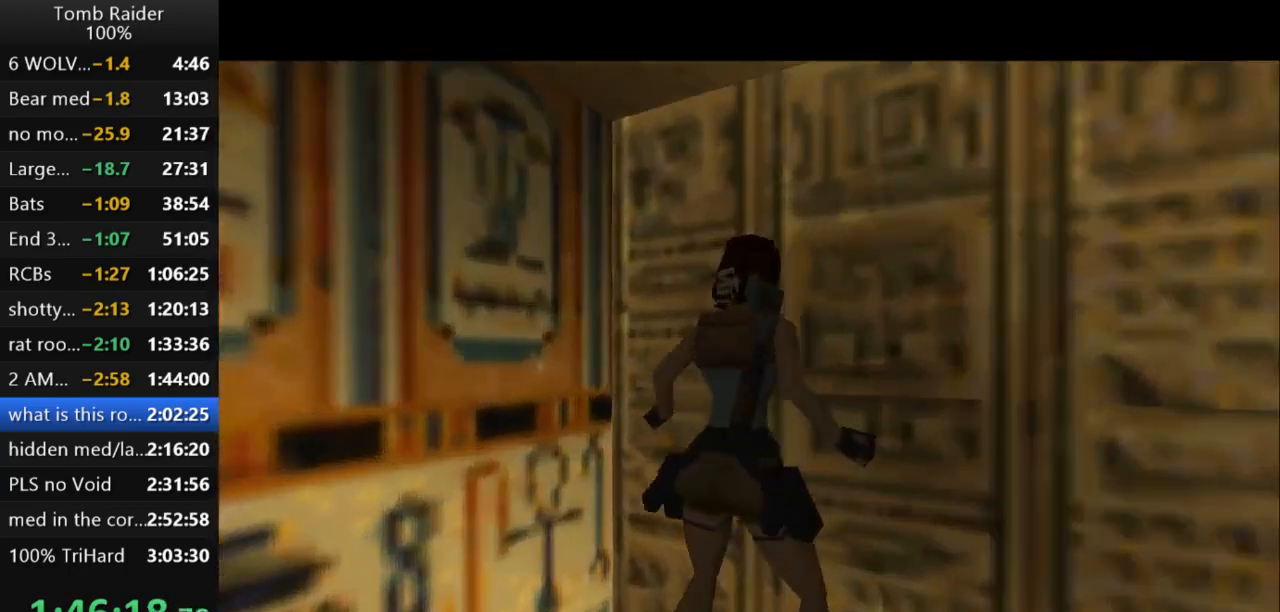
{"keys": [], "events": [[433, "action2", "up"], [500, "up", "up"]]}
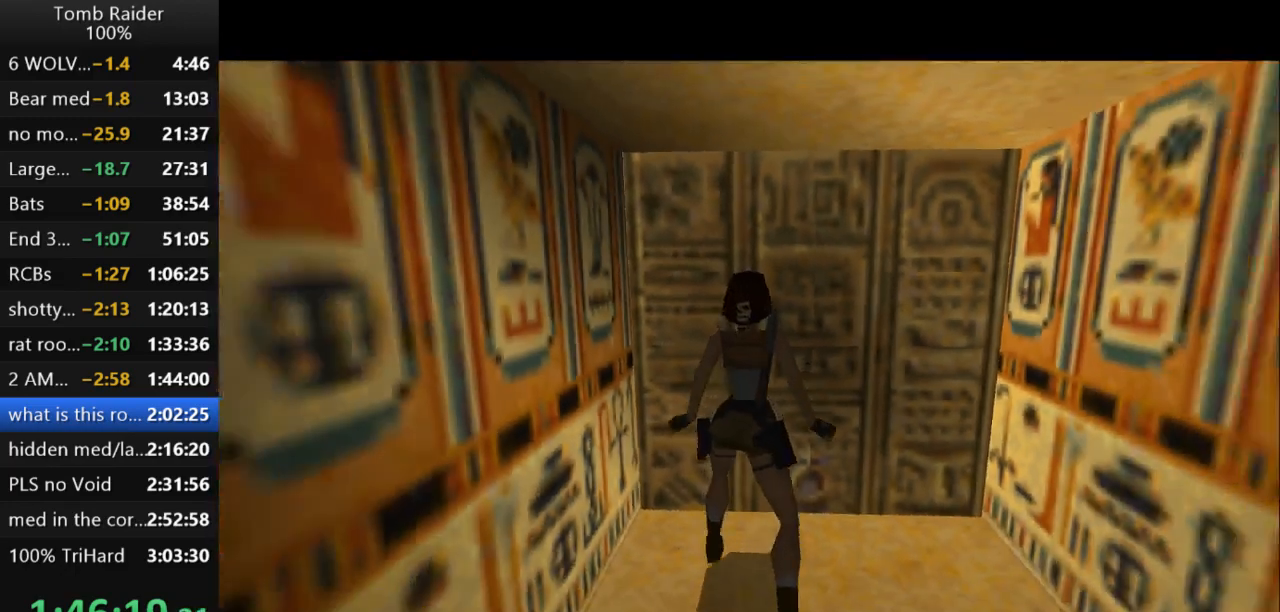
{"keys": [], "events": []}
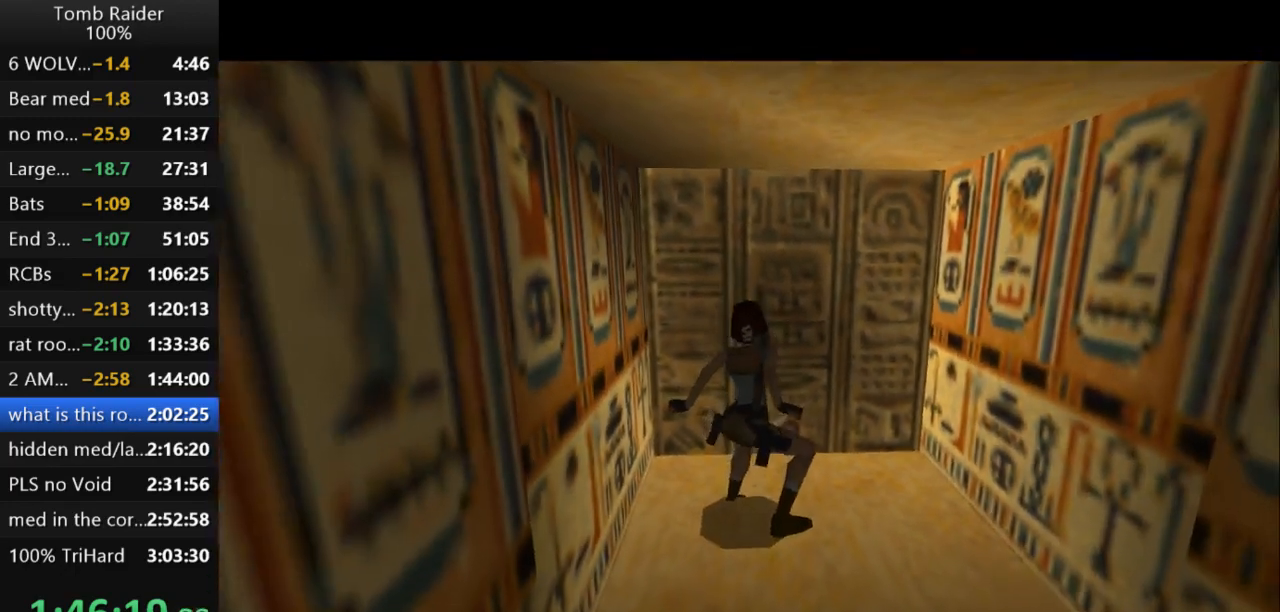
{"keys": [], "events": []}
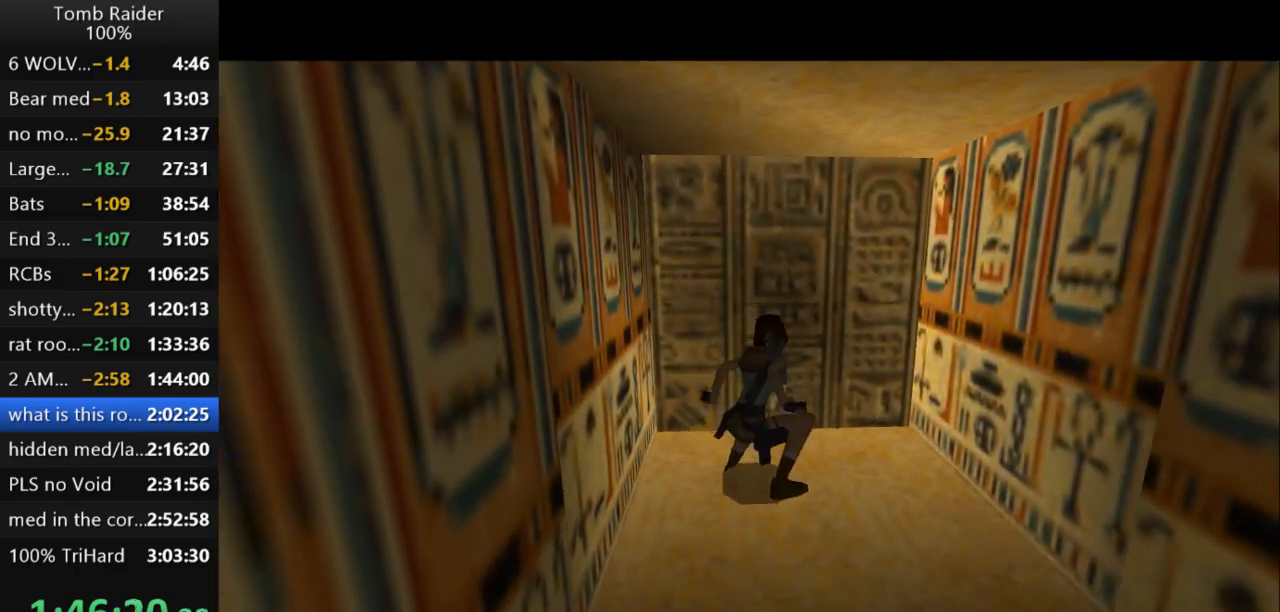
{"keys": [], "events": []}
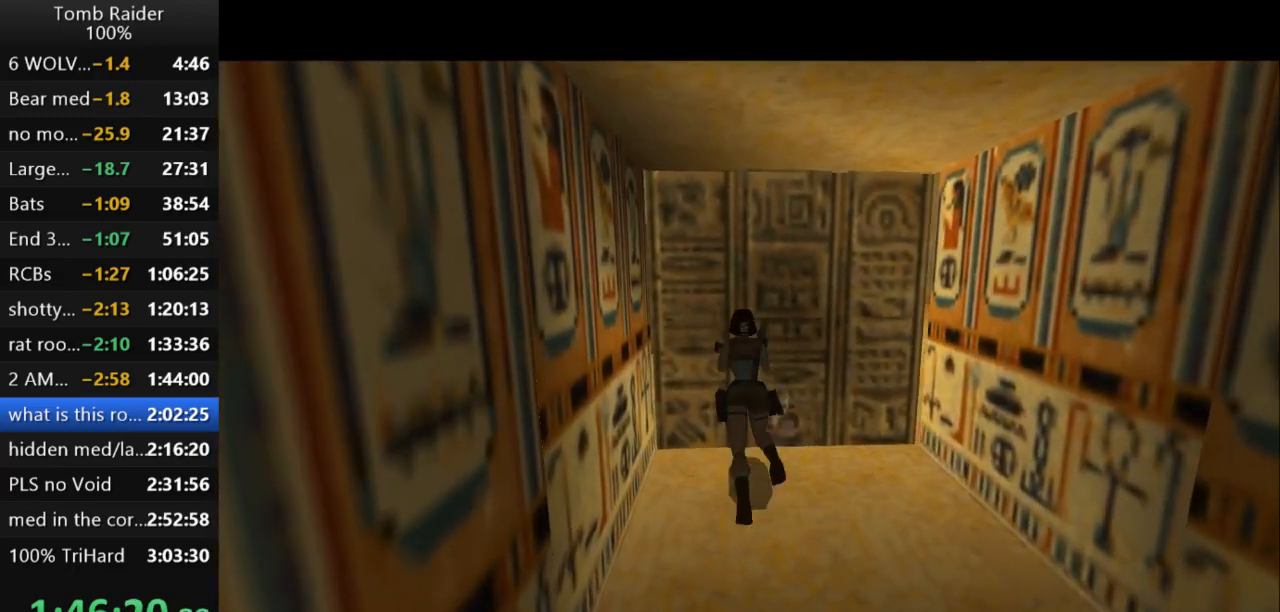
{"keys": [], "events": []}
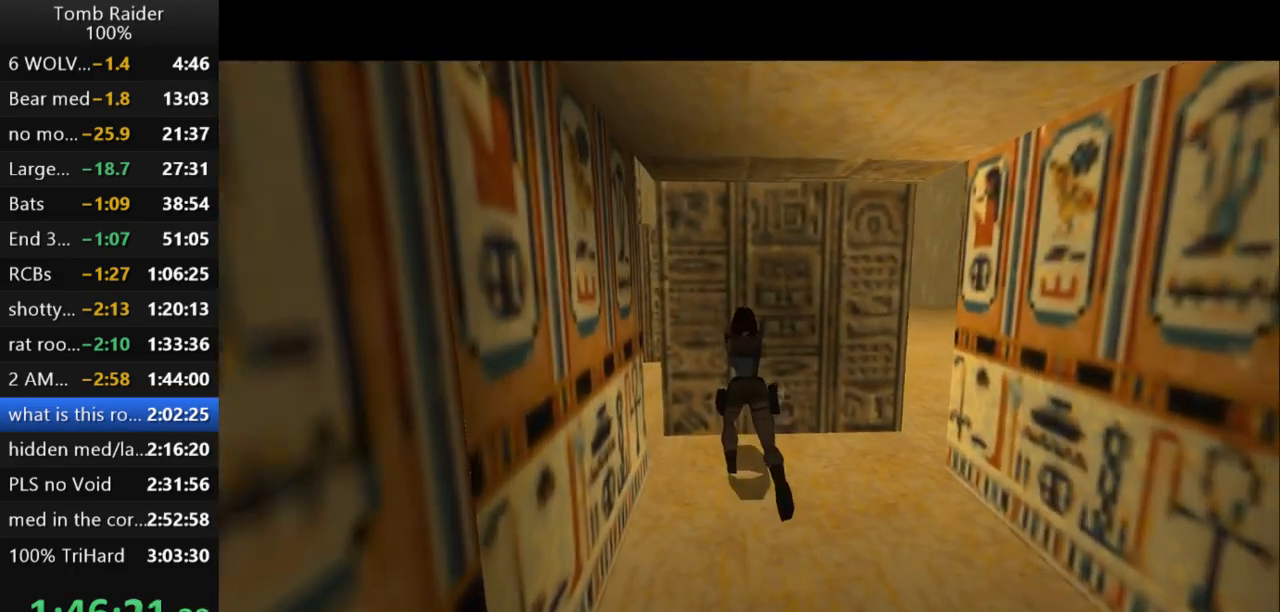
{"keys": [], "events": []}
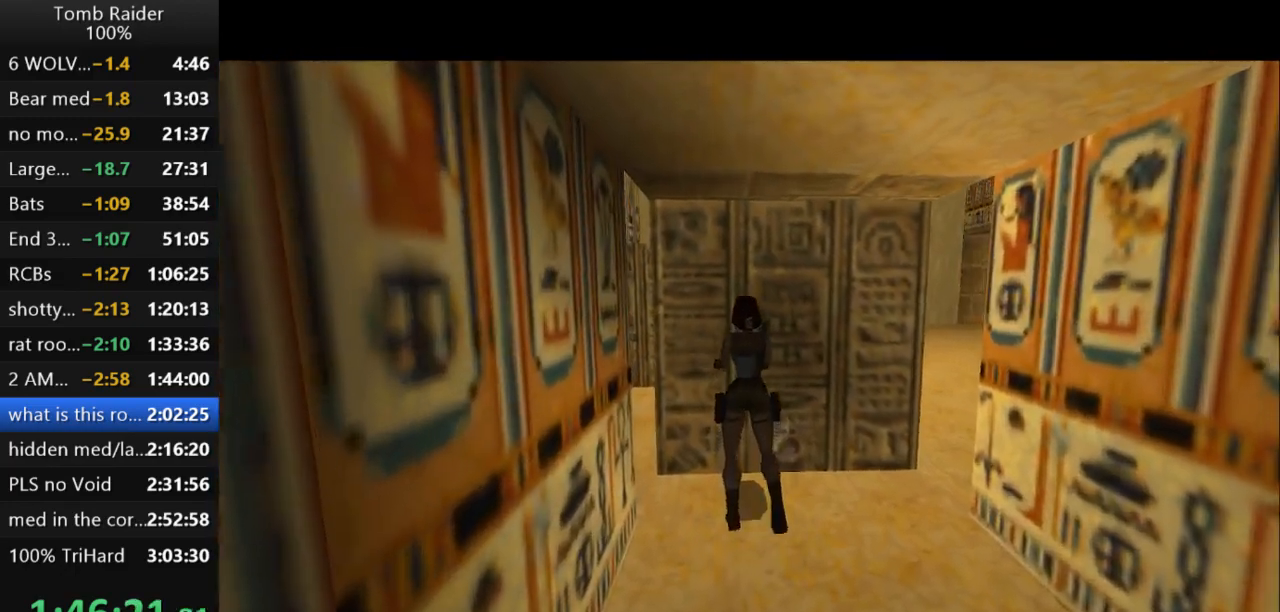
{"keys": [], "events": []}
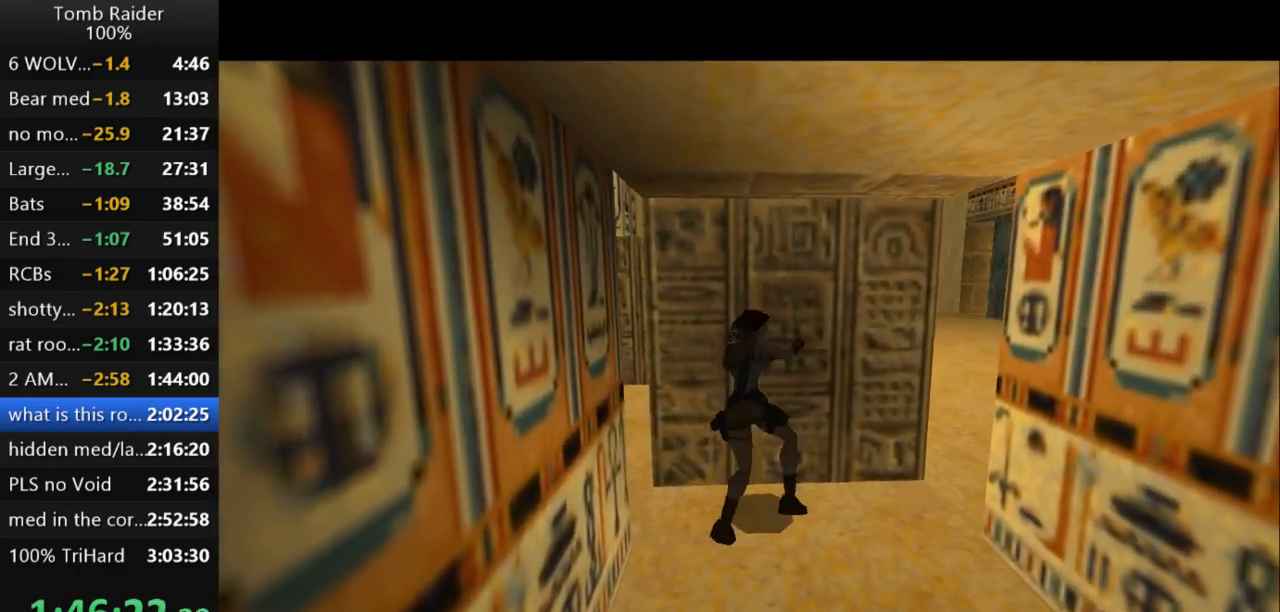
{"keys": [], "events": []}
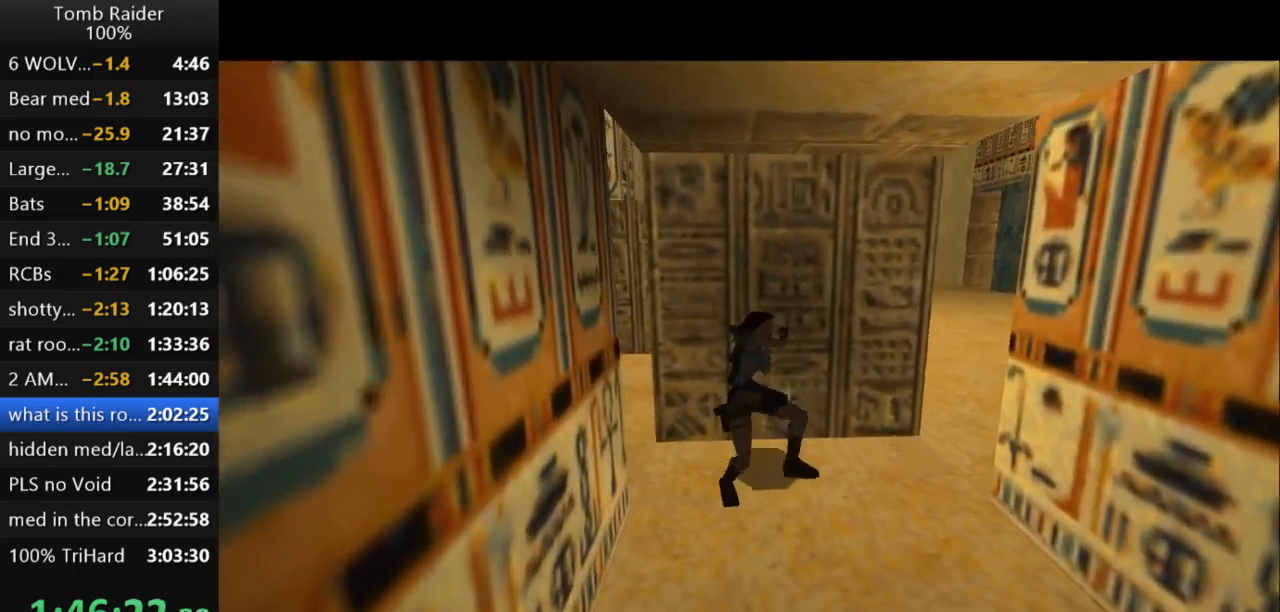
{"keys": [], "events": []}
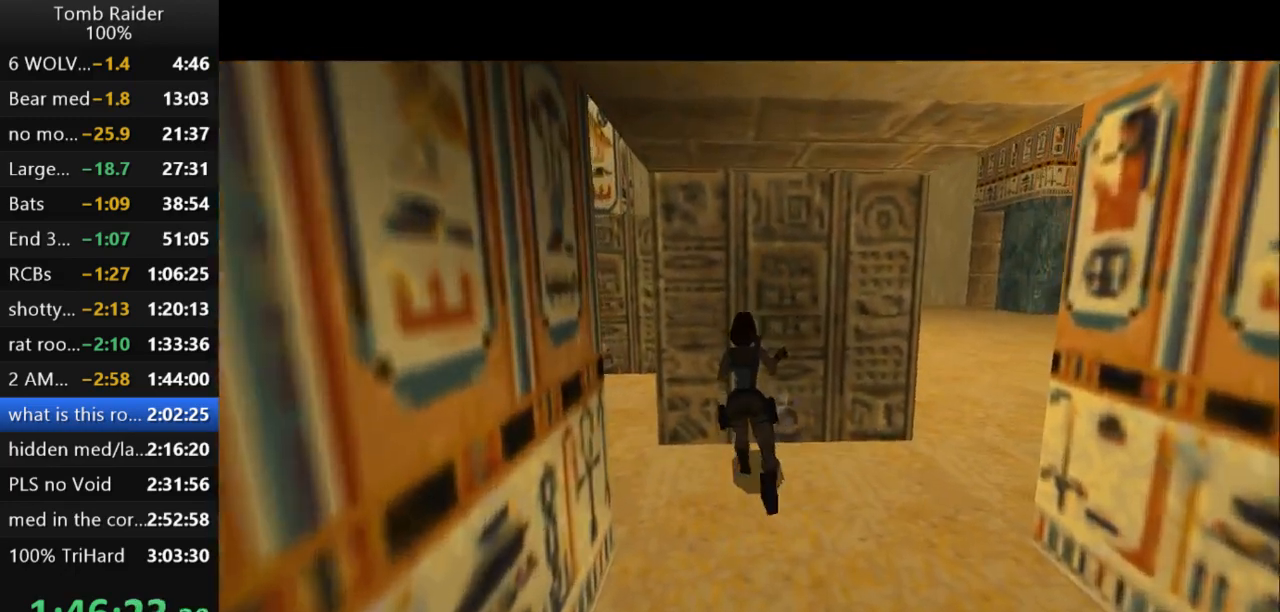
{"keys": [], "events": []}